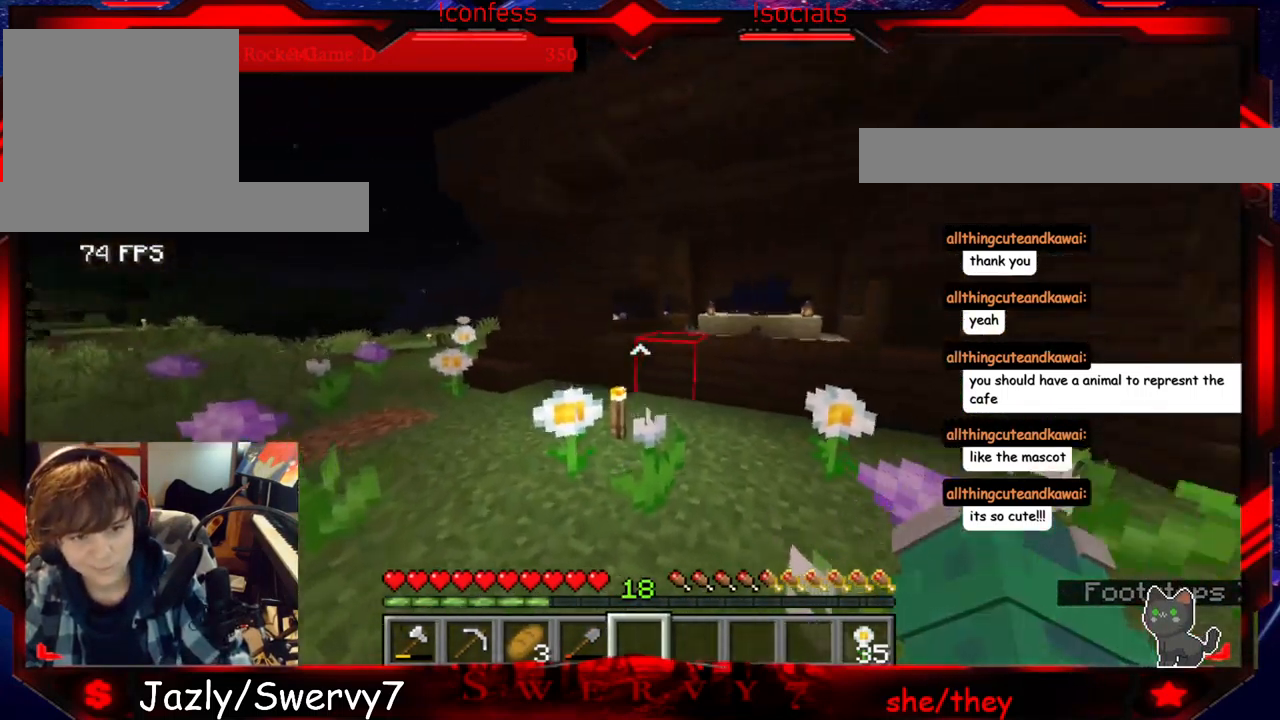
Gameplay with keyboard and mouse; each line is a JSON object with the keys and mouse buttons held at the frame after it. "events" lists presses ("down") and releases ("up") of "a", "d", "s", "w", "mouse_left" and "mouse_right" between this image and that frame as [ms after this image, input, new state], when the widget could be followed in between. "mouse_left", "mouse_right" = the "left", "right" buttons of the "mouse" list. No other keys are recorded. Fast repeated clicks can show as one long hold. Mouse movement is not recorded.
{"keys": ["w"], "mouse": [], "events": []}
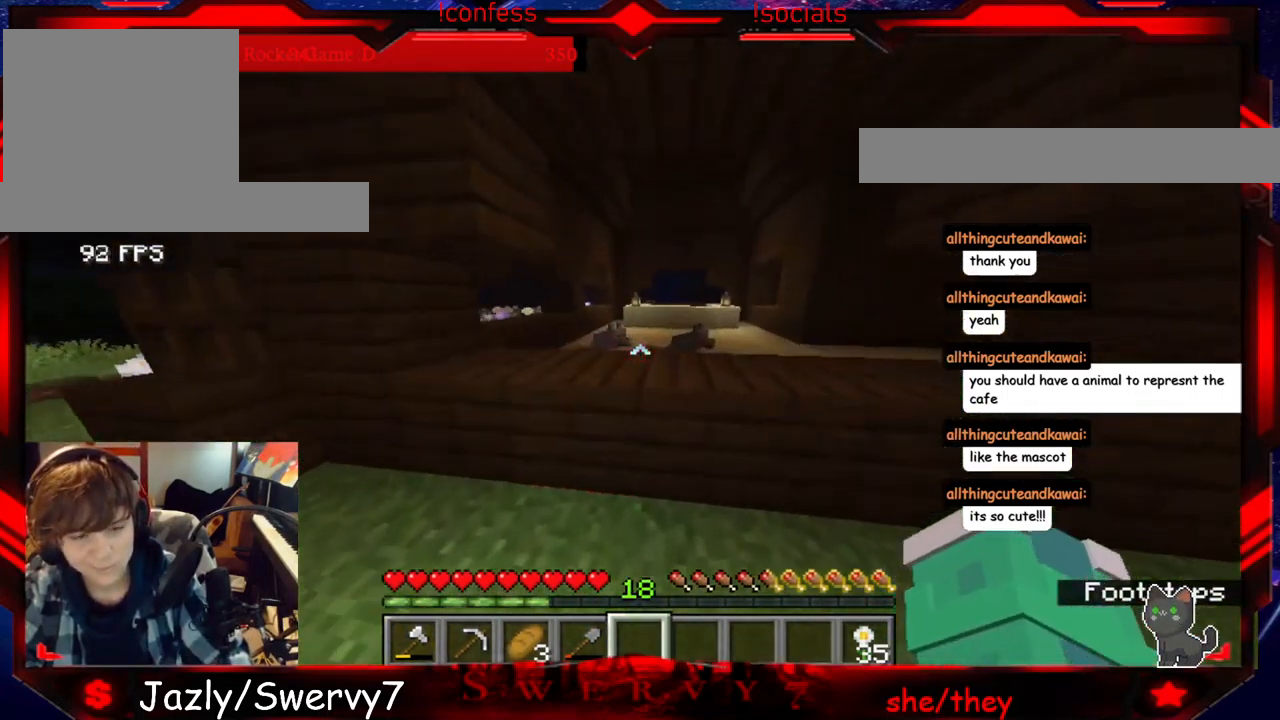
{"keys": ["w"], "mouse": [], "events": []}
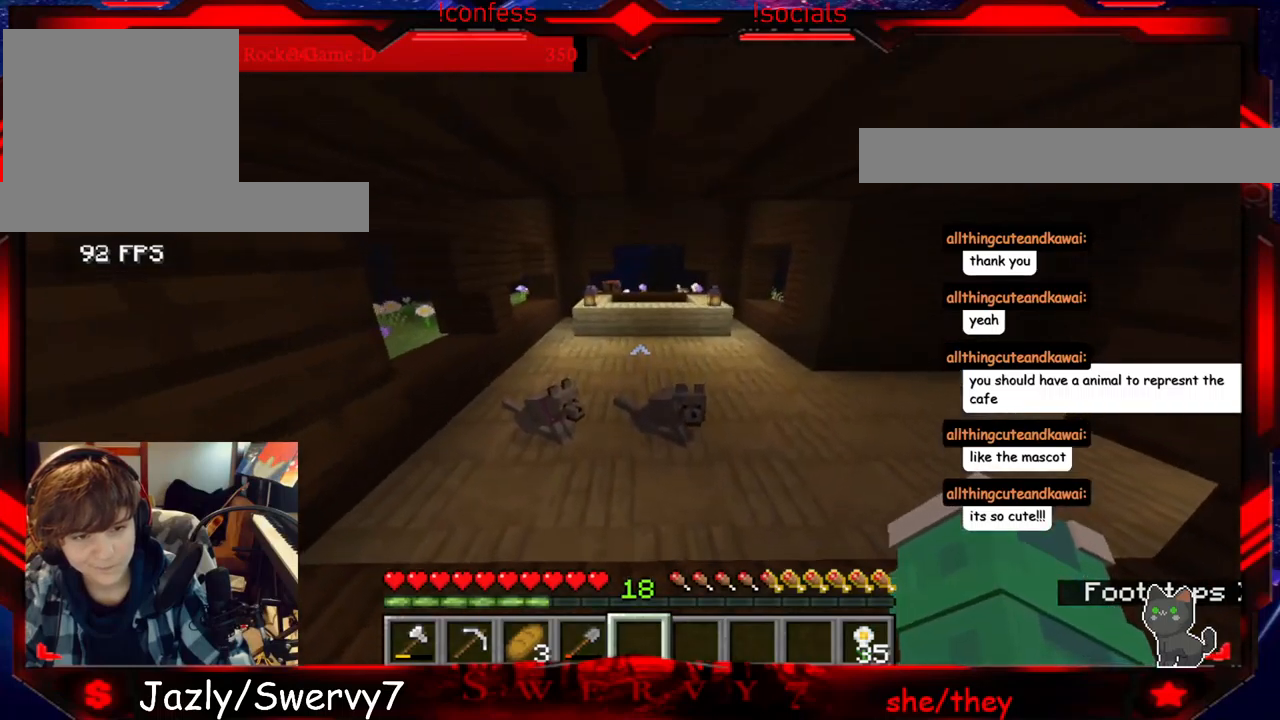
{"keys": [], "mouse": [], "events": [[133, "w", "up"]]}
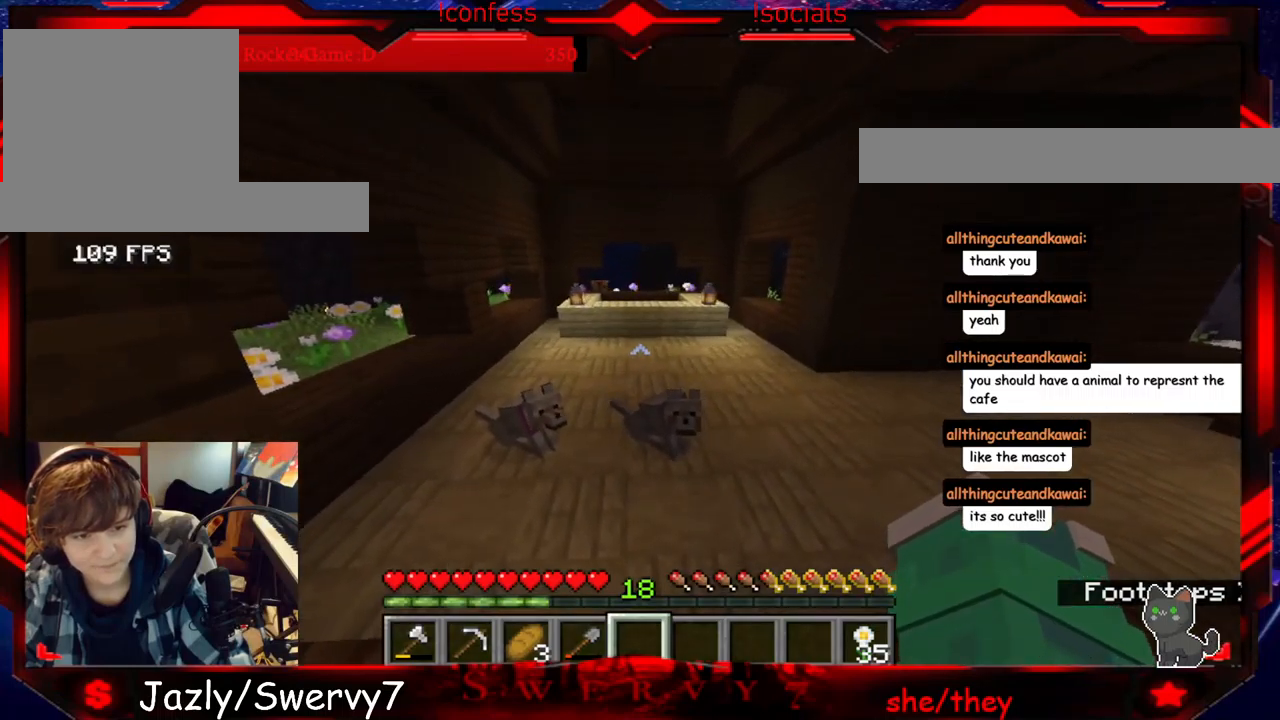
{"keys": [], "mouse": [], "events": []}
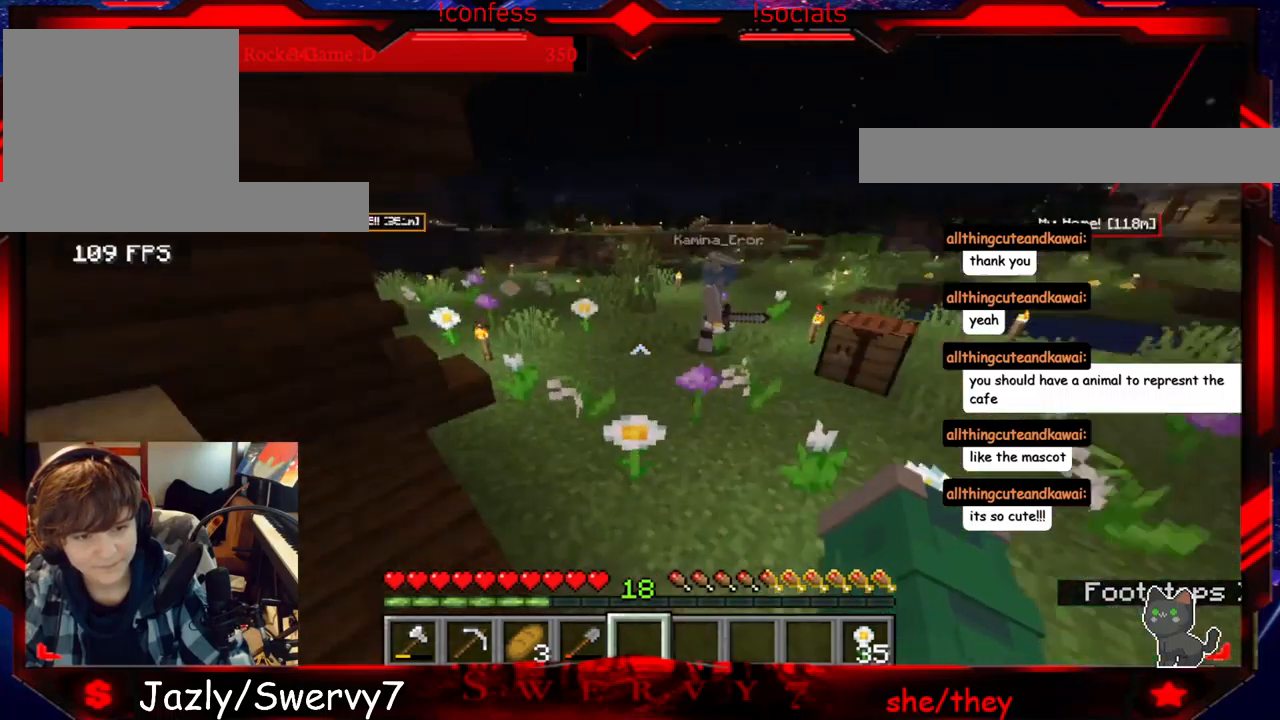
{"keys": ["w"], "mouse": [], "events": [[183, "w", "down"]]}
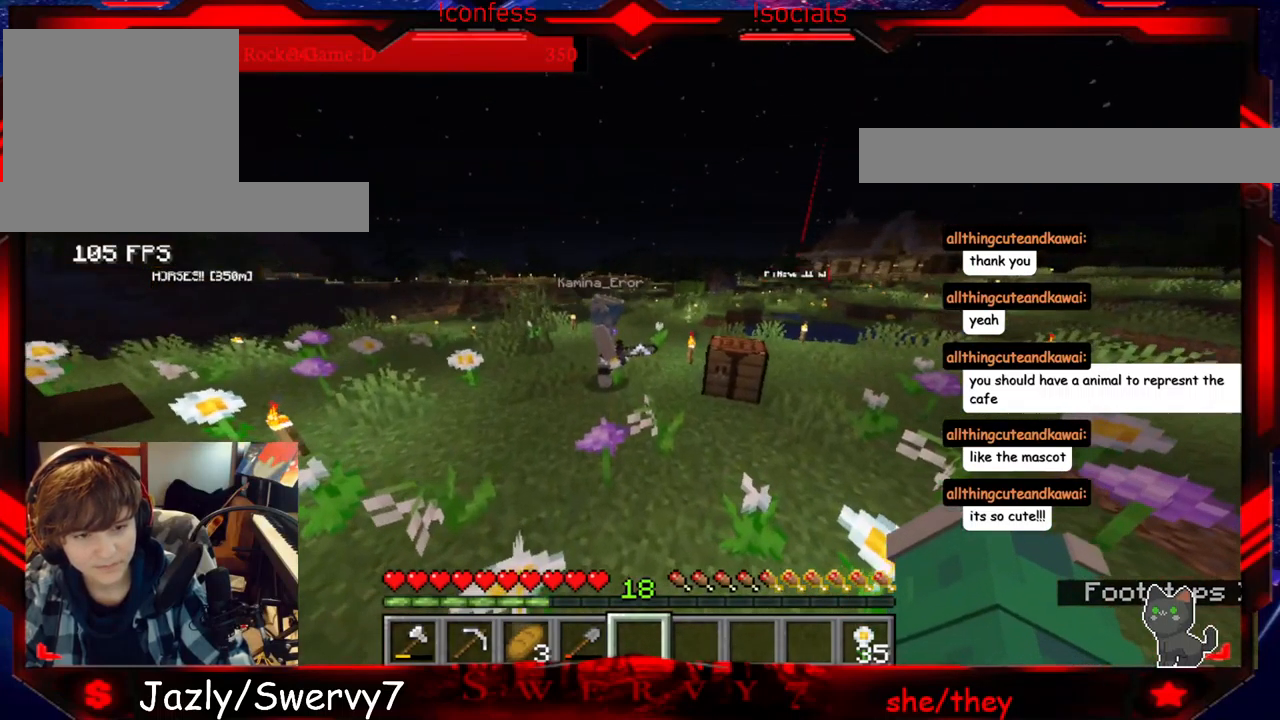
{"keys": ["w"], "mouse": [], "events": []}
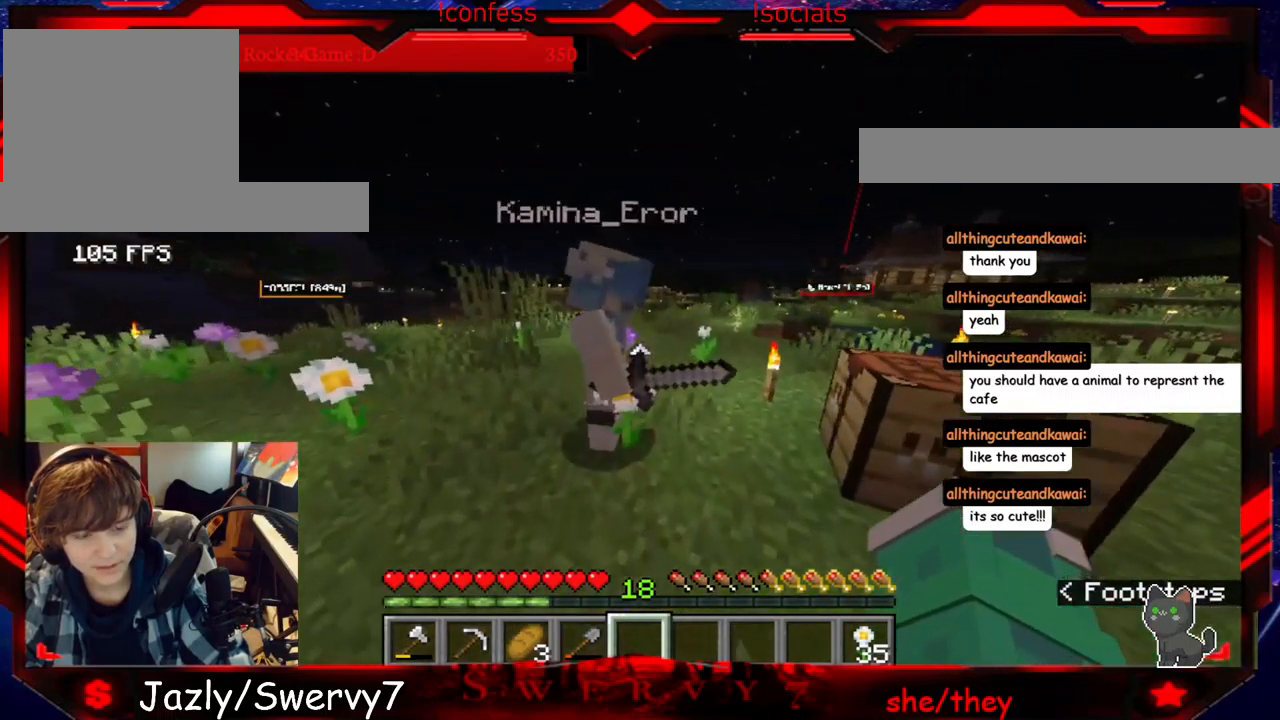
{"keys": [], "mouse": [], "events": [[17, "w", "up"]]}
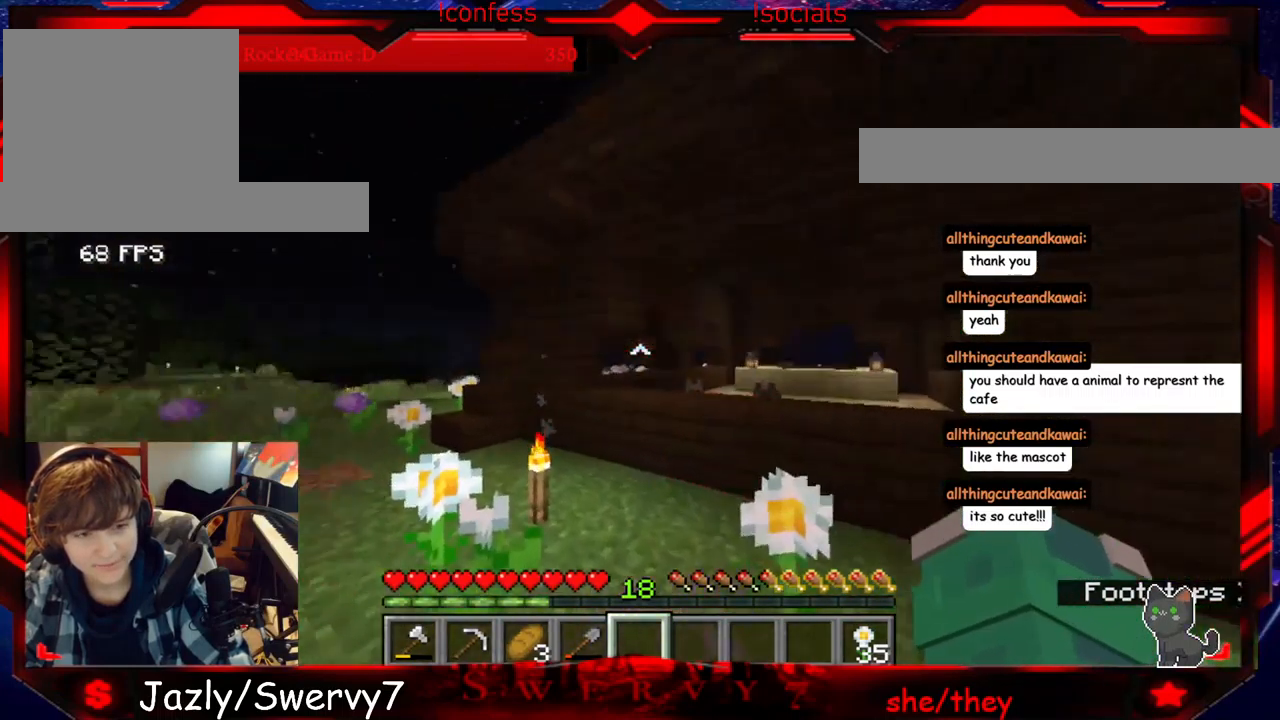
{"keys": [], "mouse": [], "events": []}
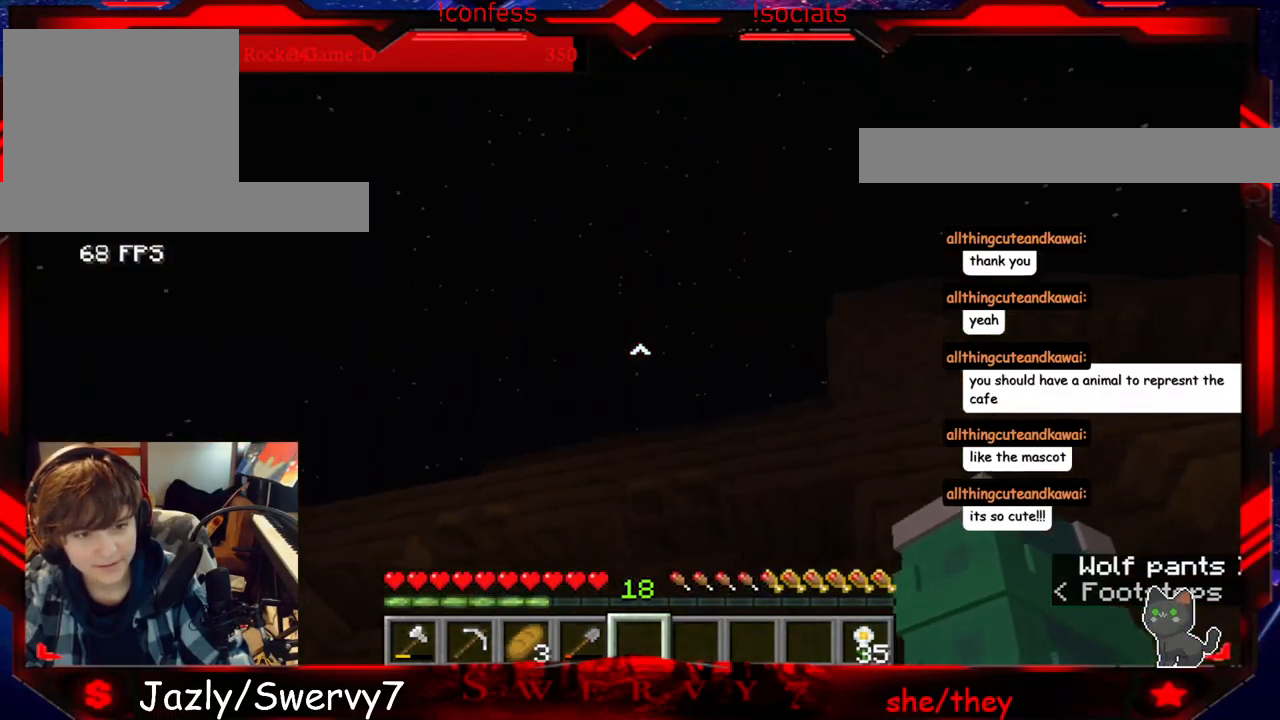
{"keys": [], "mouse": [], "events": [[67, "a", "down"], [367, "a", "up"]]}
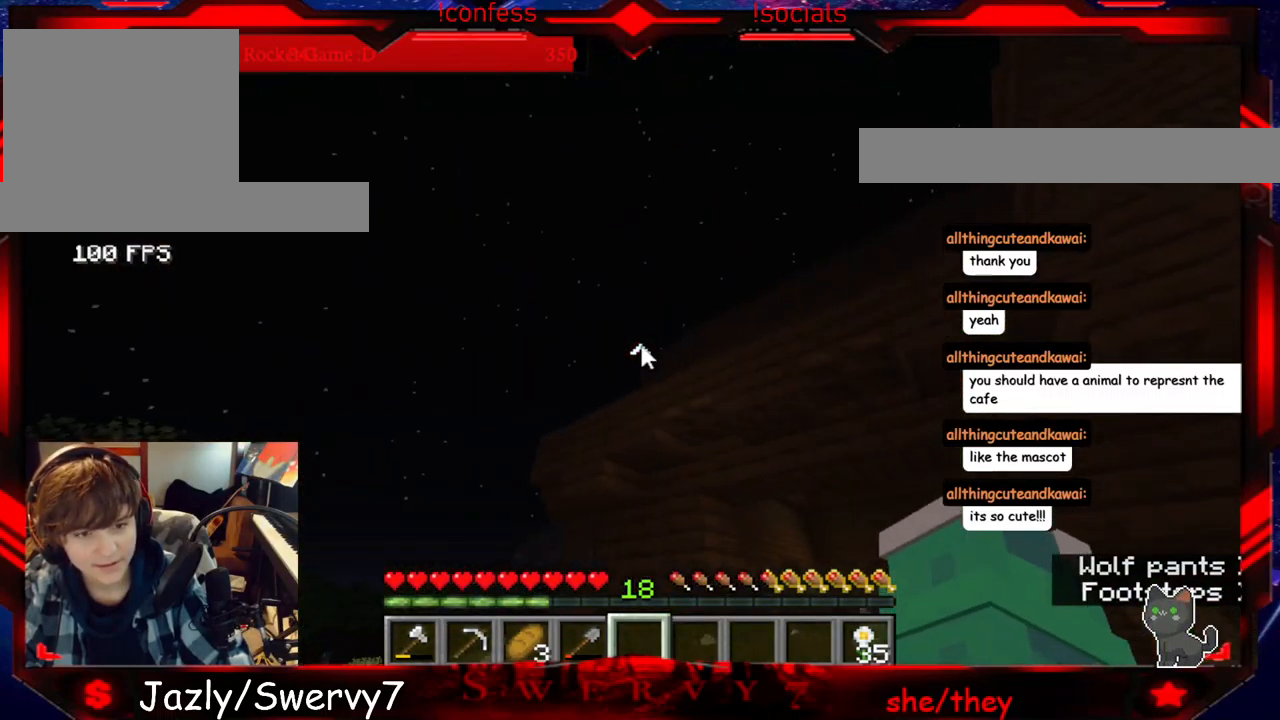
{"keys": [], "mouse": [], "events": []}
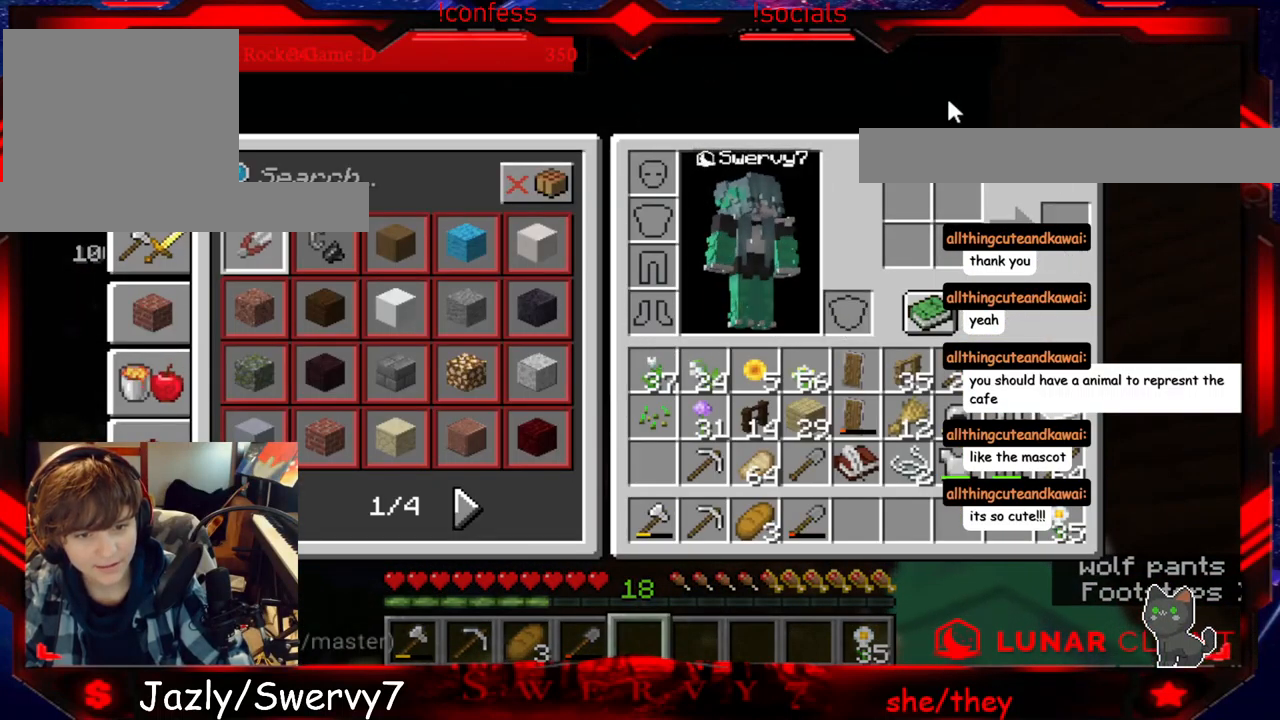
{"keys": [], "mouse": [], "events": []}
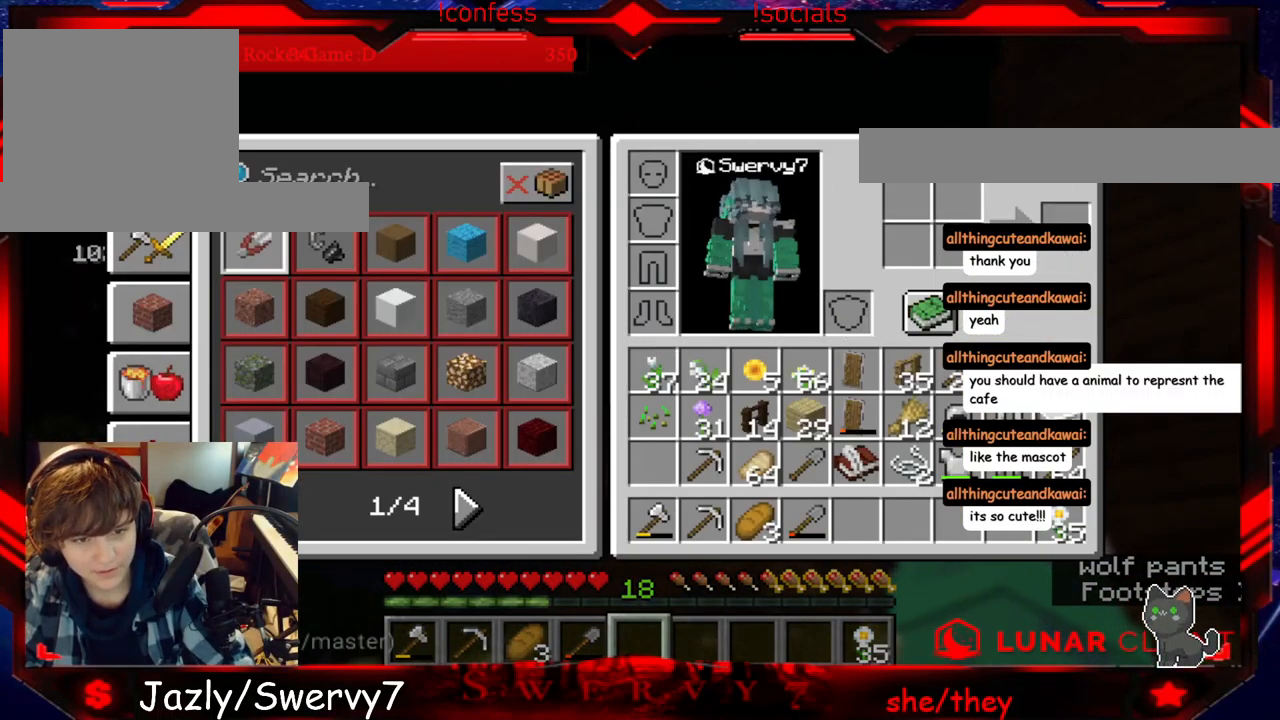
{"keys": [], "mouse": [], "events": []}
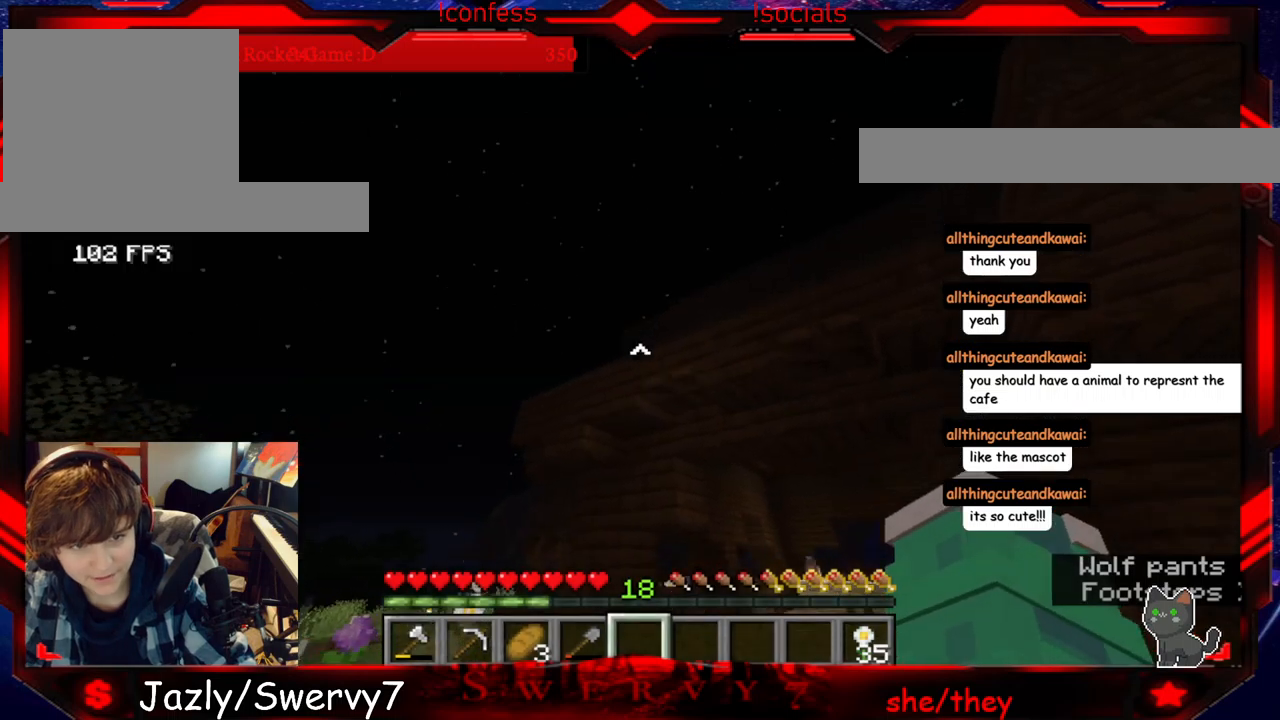
{"keys": [], "mouse": [], "events": []}
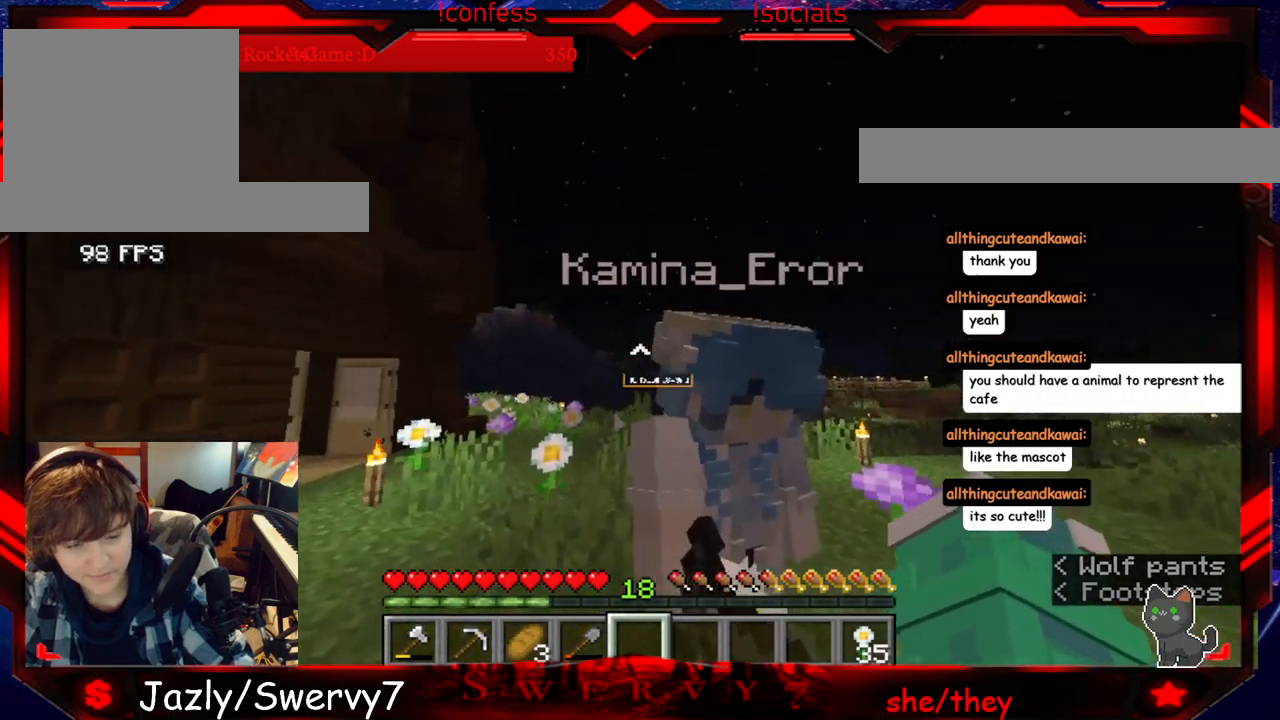
{"keys": [], "mouse": [], "events": []}
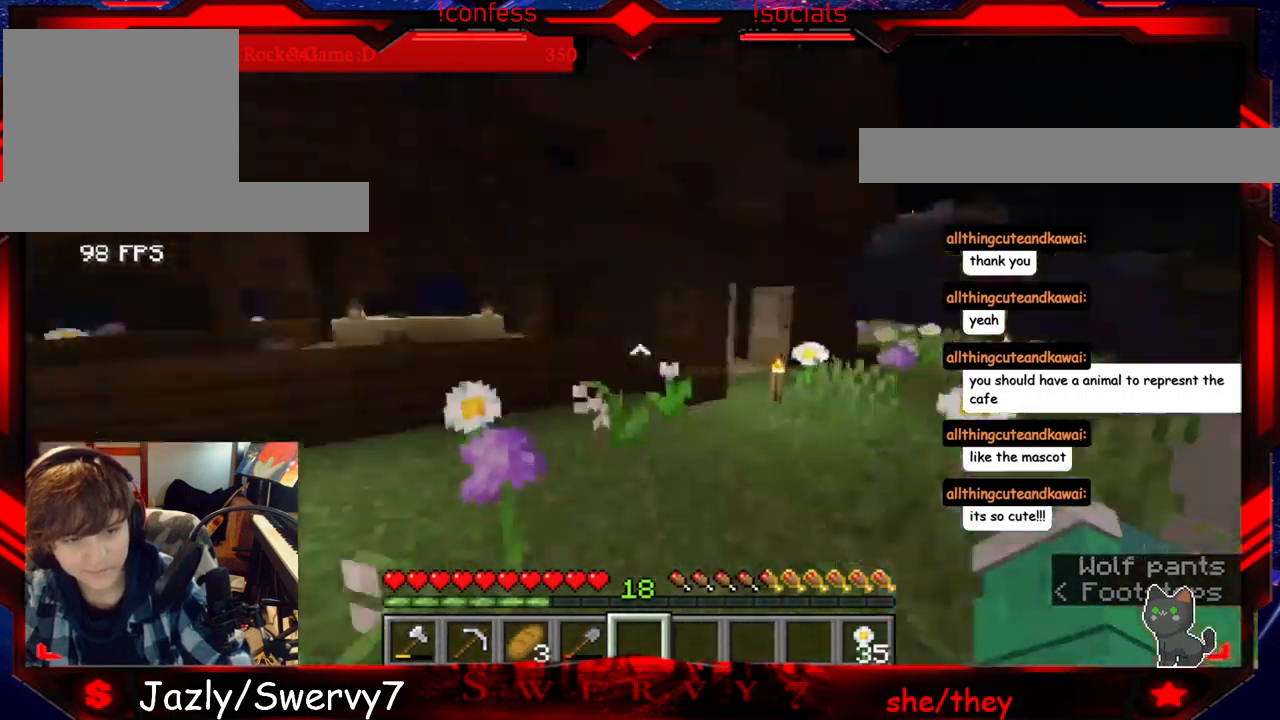
{"keys": [], "mouse": [], "events": []}
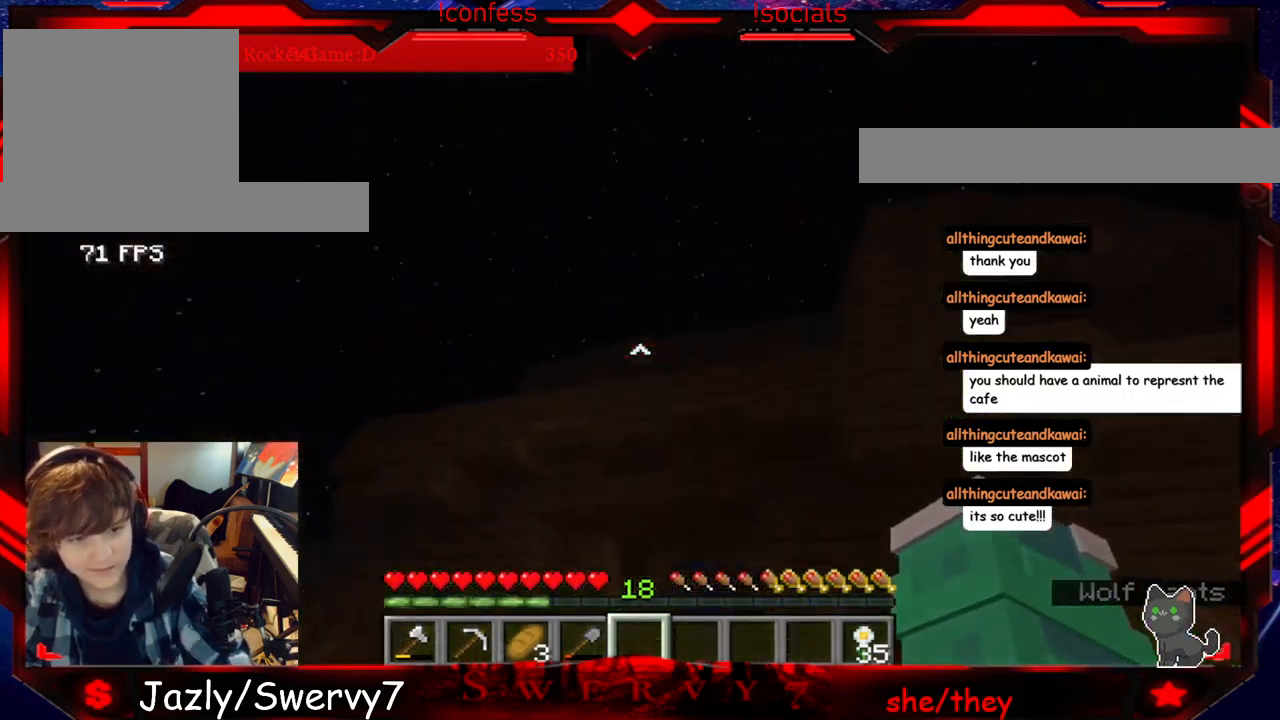
{"keys": [], "mouse": ["left"], "events": [[184, "mouse_left", "down"], [367, "mouse_left", "up"], [434, "mouse_left", "down"]]}
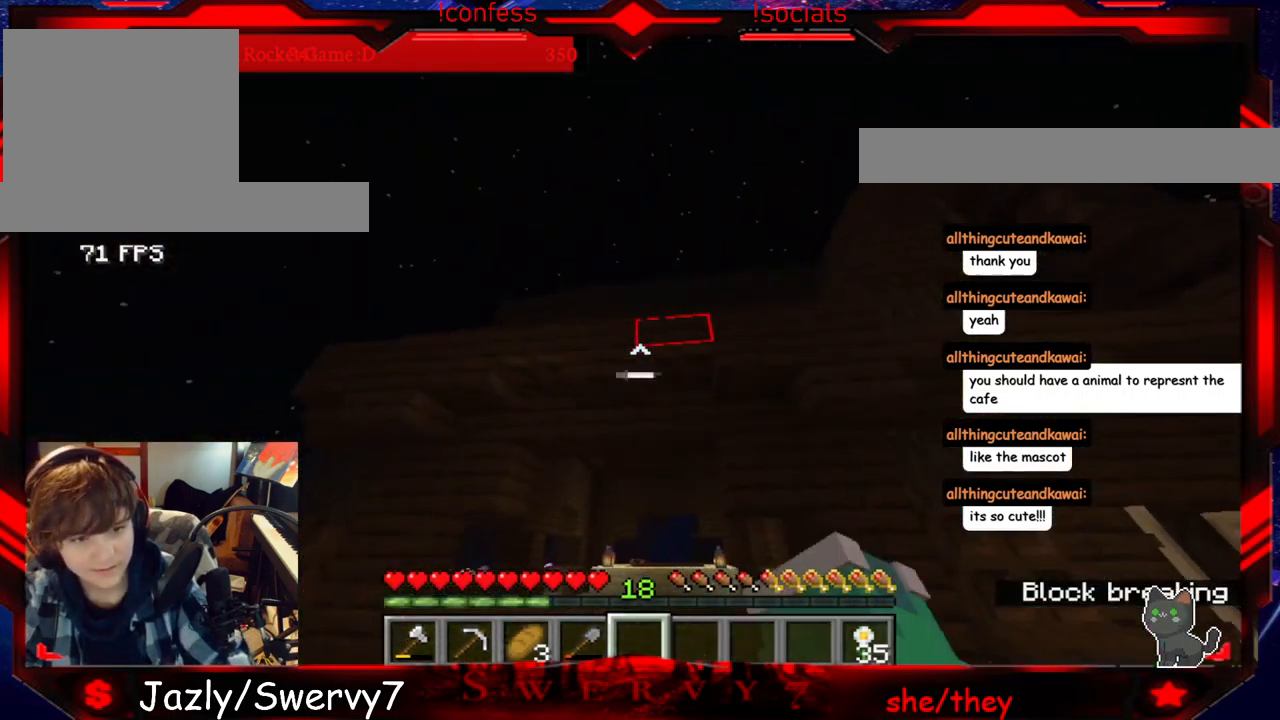
{"keys": [], "mouse": [], "events": [[317, "mouse_left", "up"]]}
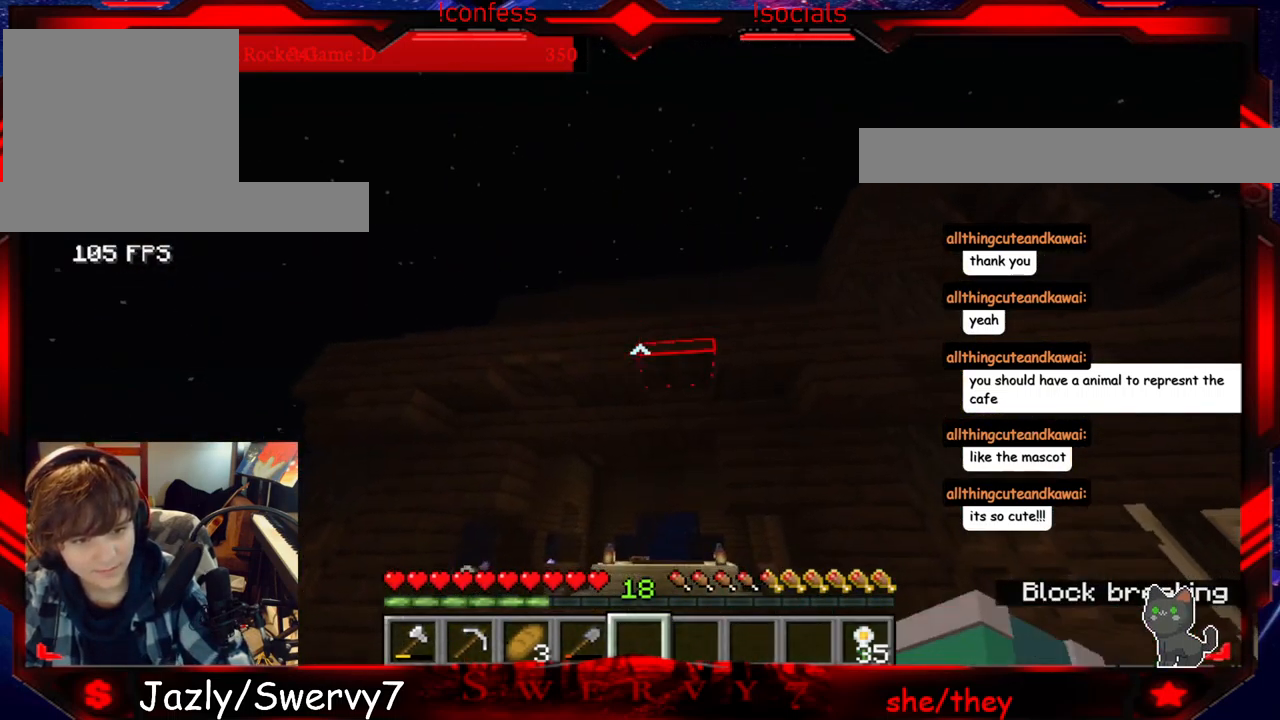
{"keys": ["w"], "mouse": ["left"], "events": [[67, "w", "down"], [184, "mouse_left", "down"]]}
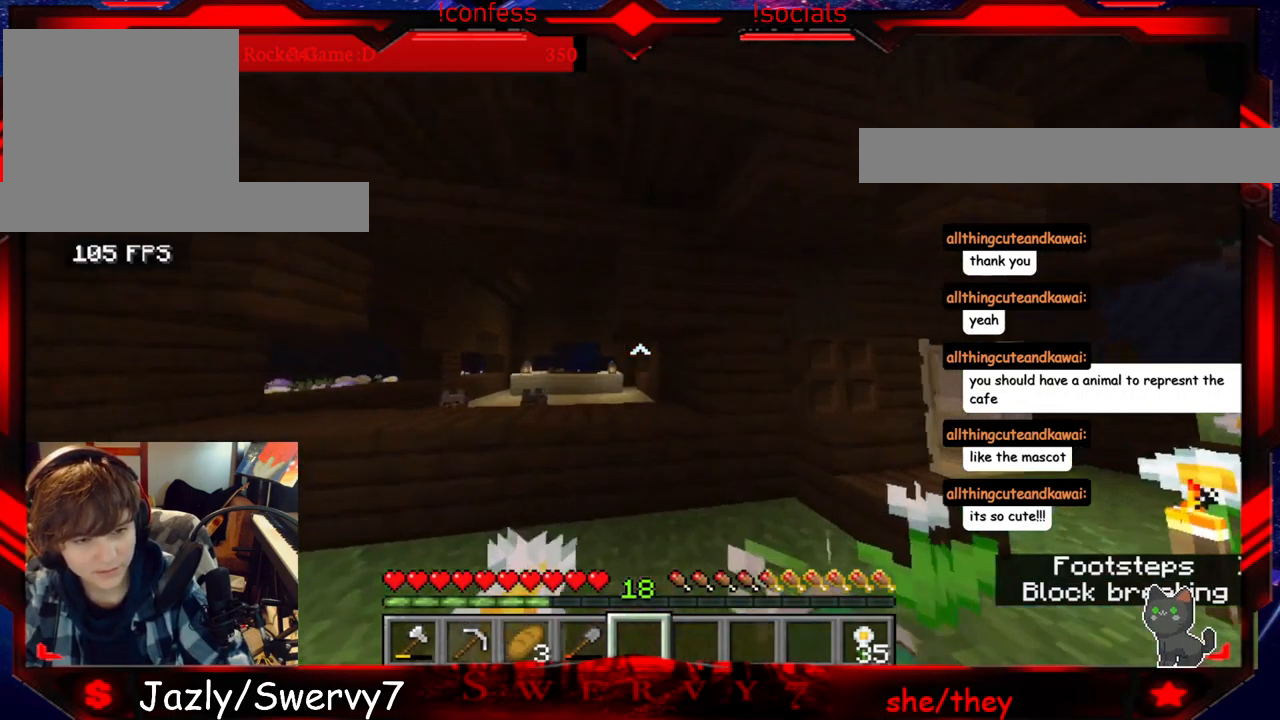
{"keys": [], "mouse": ["left"], "events": [[17, "mouse_left", "up"], [100, "w", "up"], [184, "mouse_left", "down"], [367, "mouse_left", "up"], [450, "mouse_left", "down"]]}
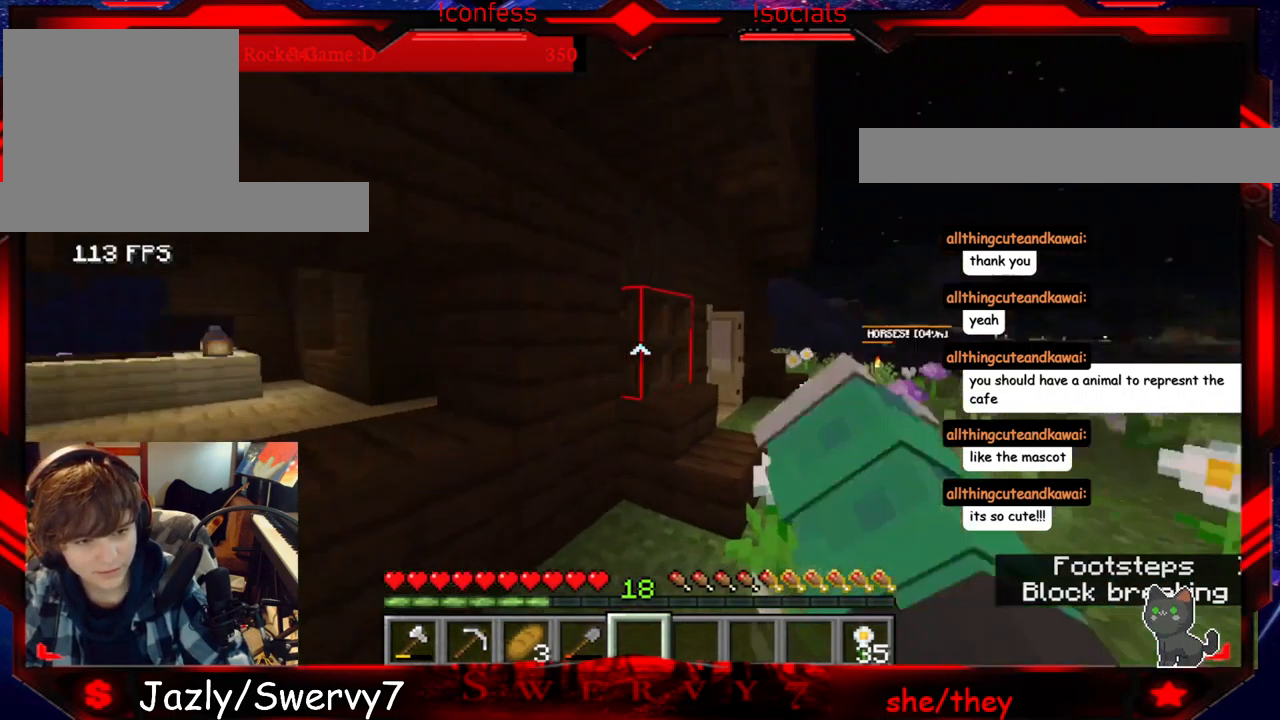
{"keys": [], "mouse": [], "events": [[117, "mouse_left", "up"]]}
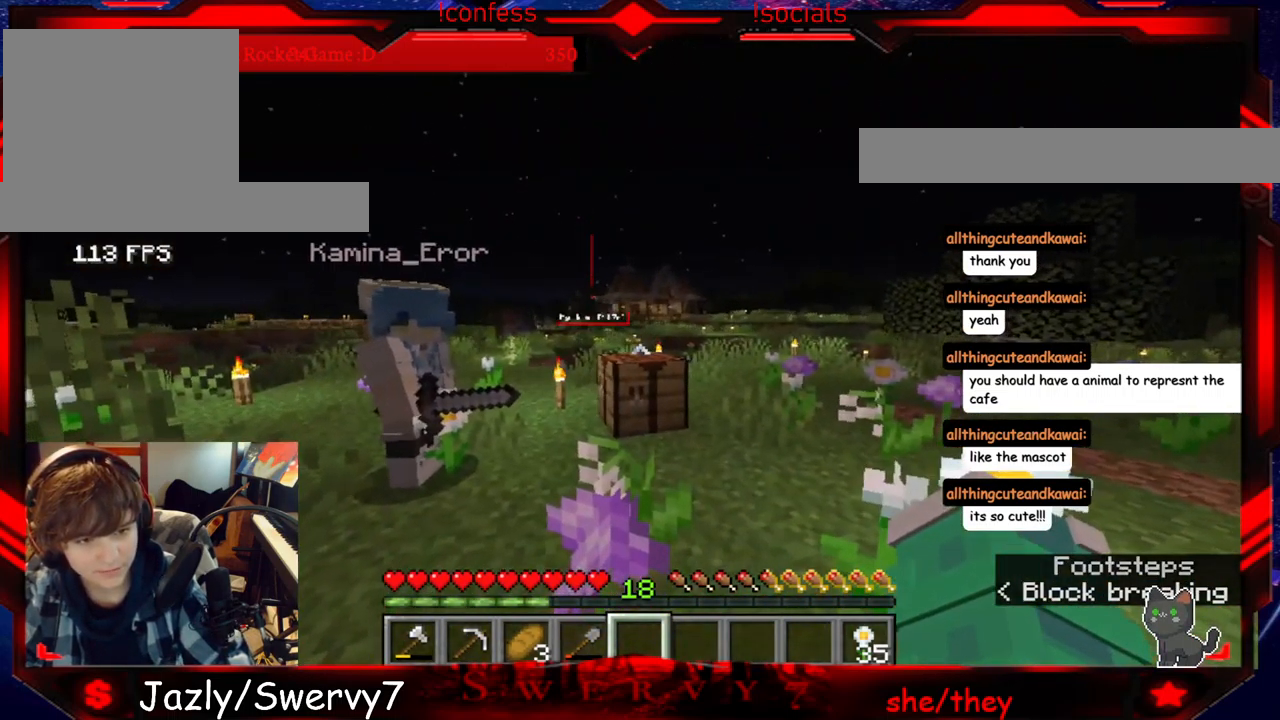
{"keys": [], "mouse": [], "events": [[34, "w", "down"], [467, "w", "up"]]}
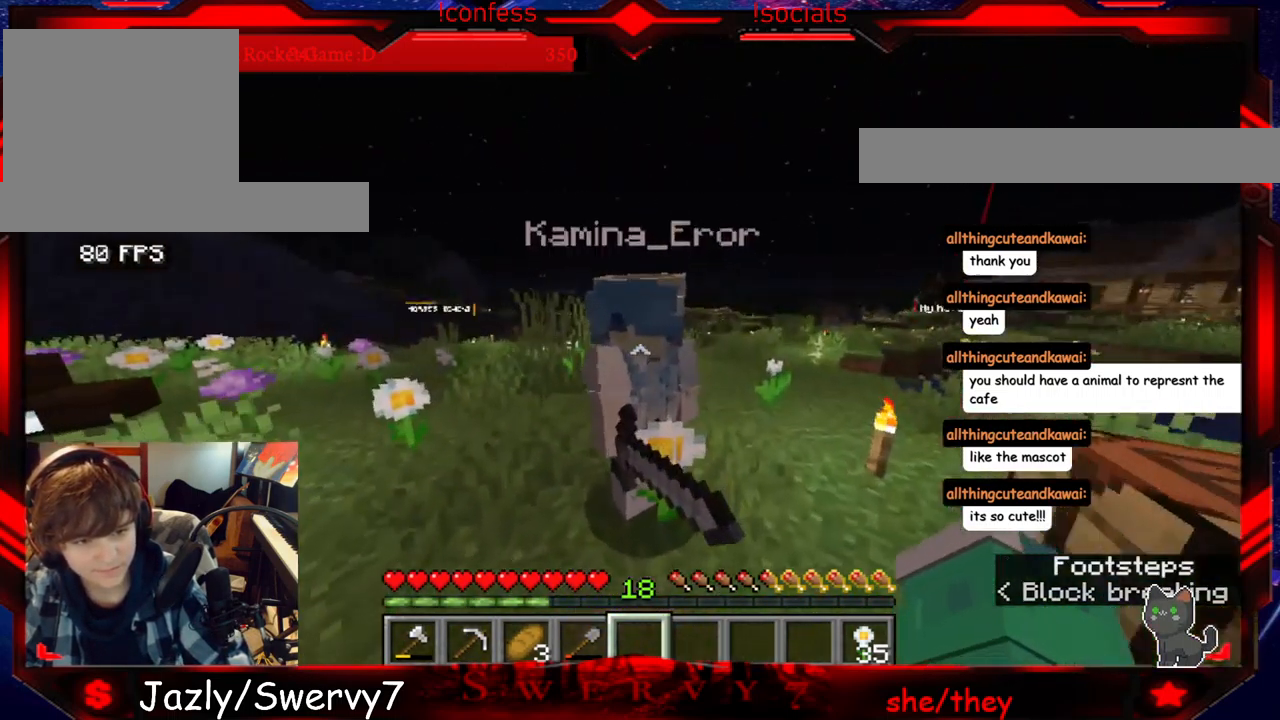
{"keys": [], "mouse": [], "events": []}
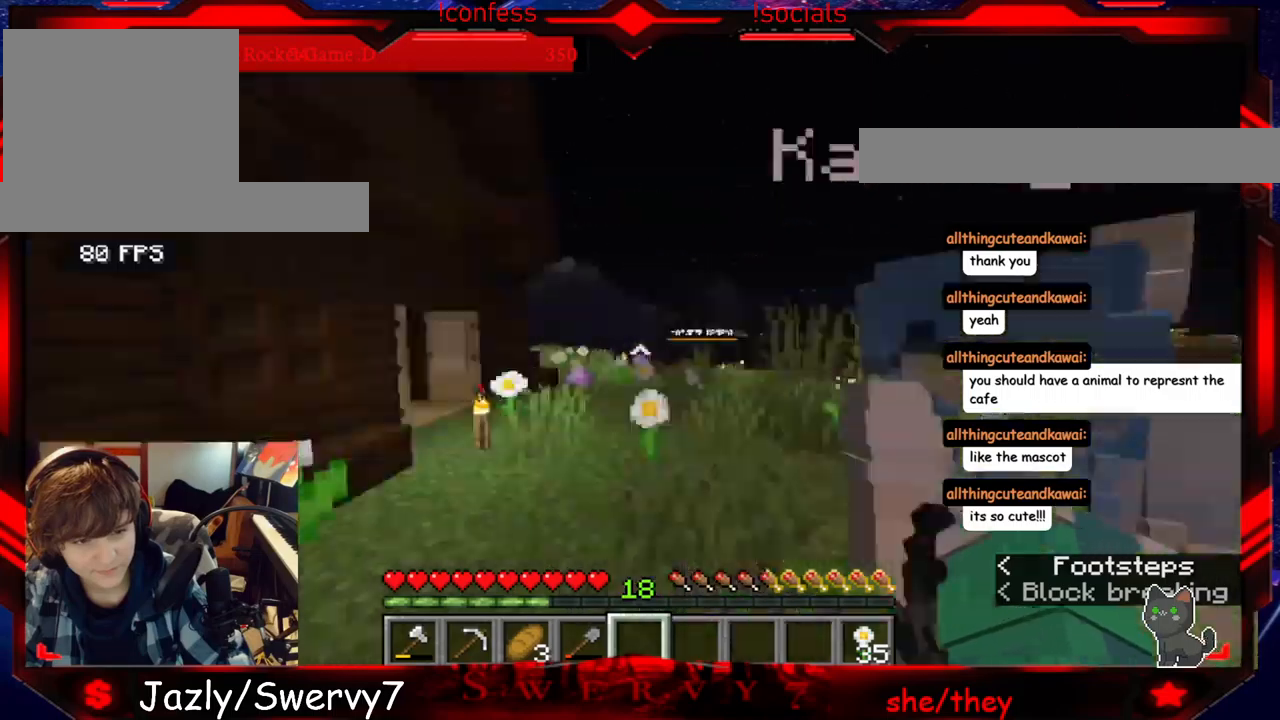
{"keys": [], "mouse": [], "events": []}
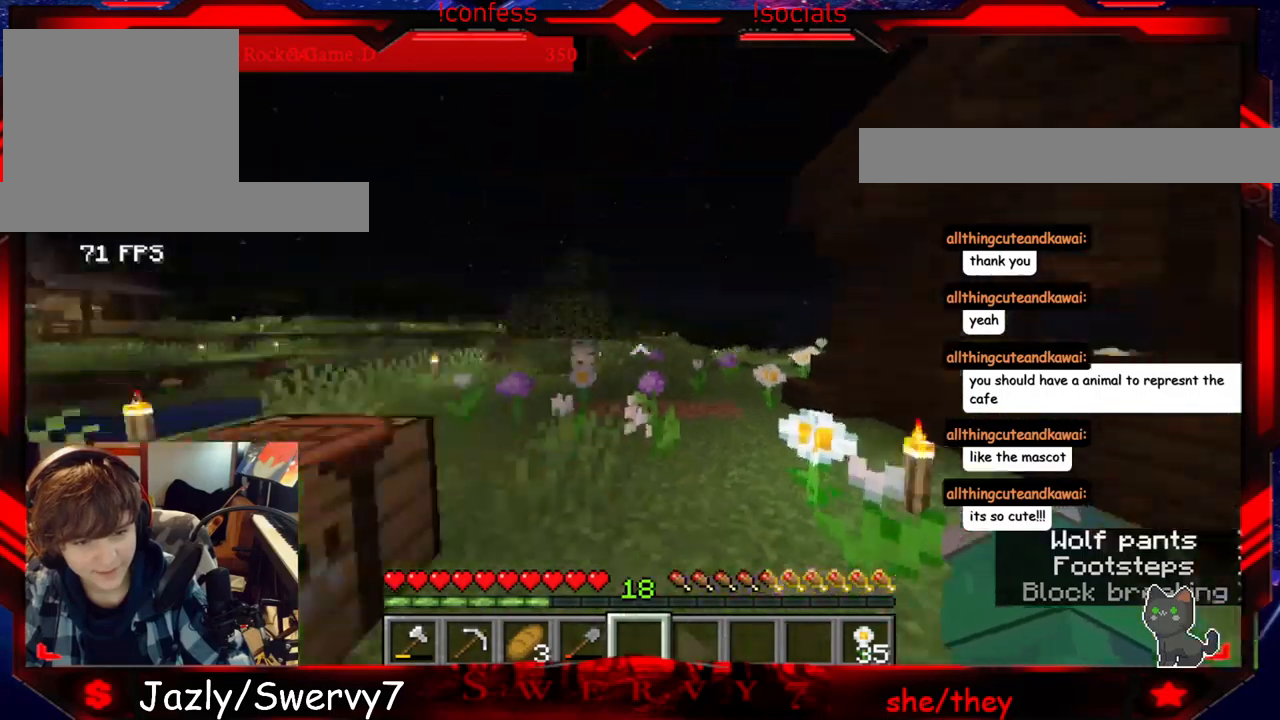
{"keys": [], "mouse": [], "events": []}
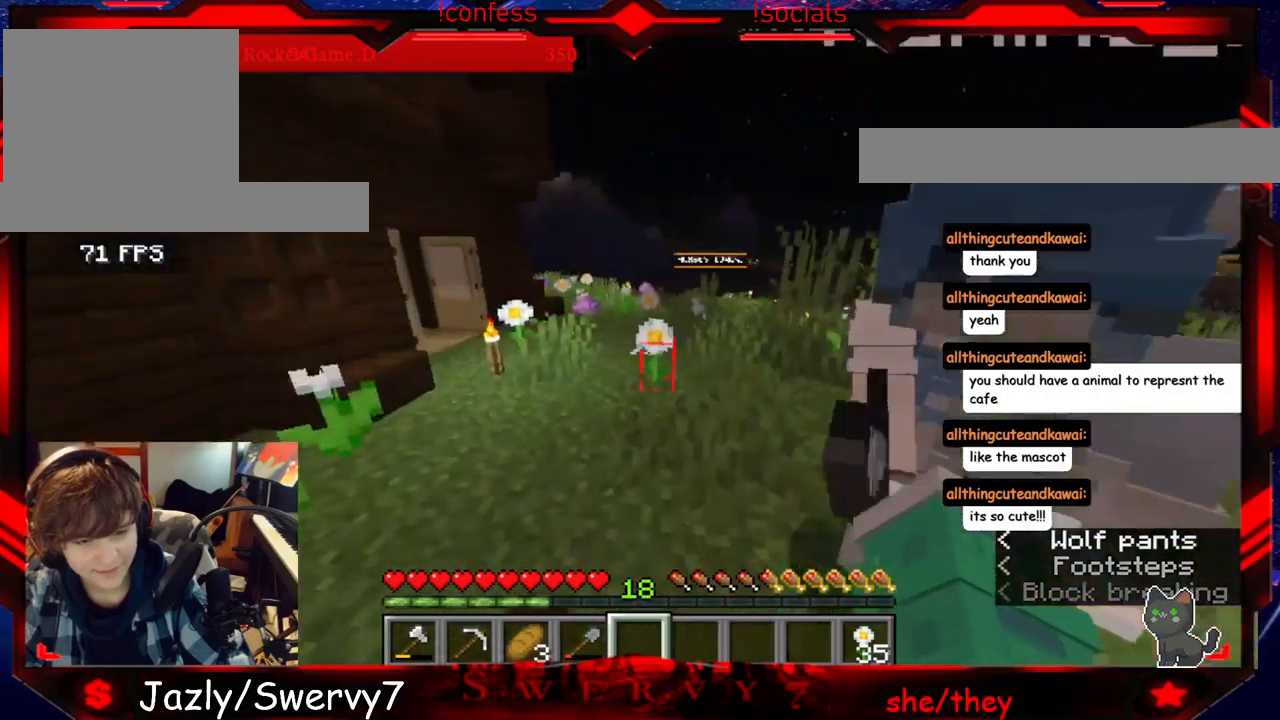
{"keys": ["s"], "mouse": [], "events": [[367, "s", "down"]]}
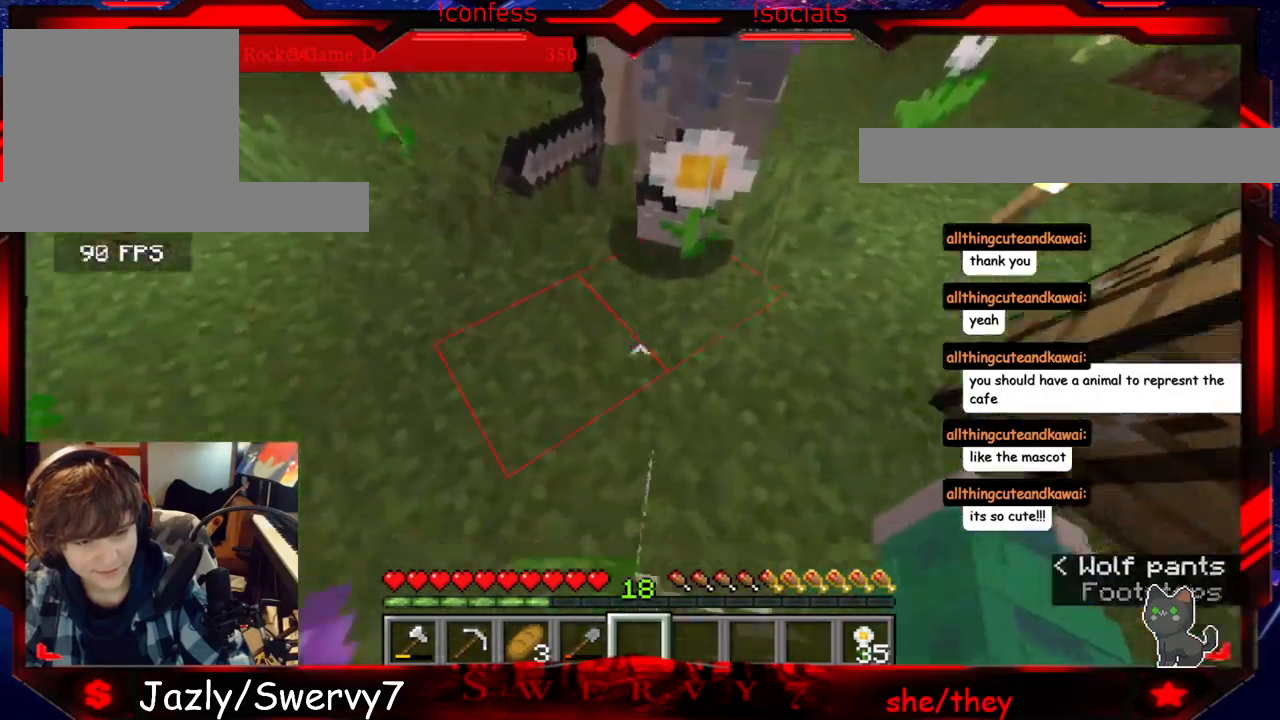
{"keys": ["a"], "mouse": [], "events": [[117, "s", "up"], [350, "a", "down"]]}
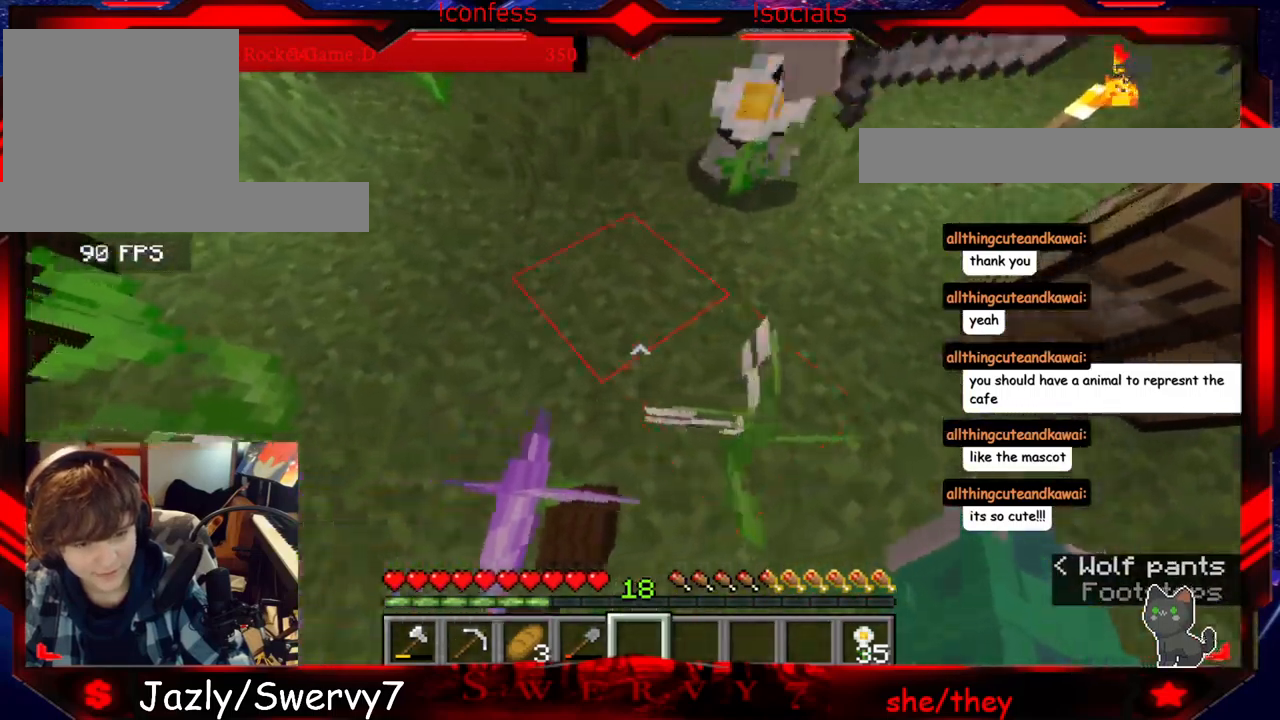
{"keys": [], "mouse": [], "events": [[33, "a", "up"], [100, "s", "down"], [317, "s", "up"]]}
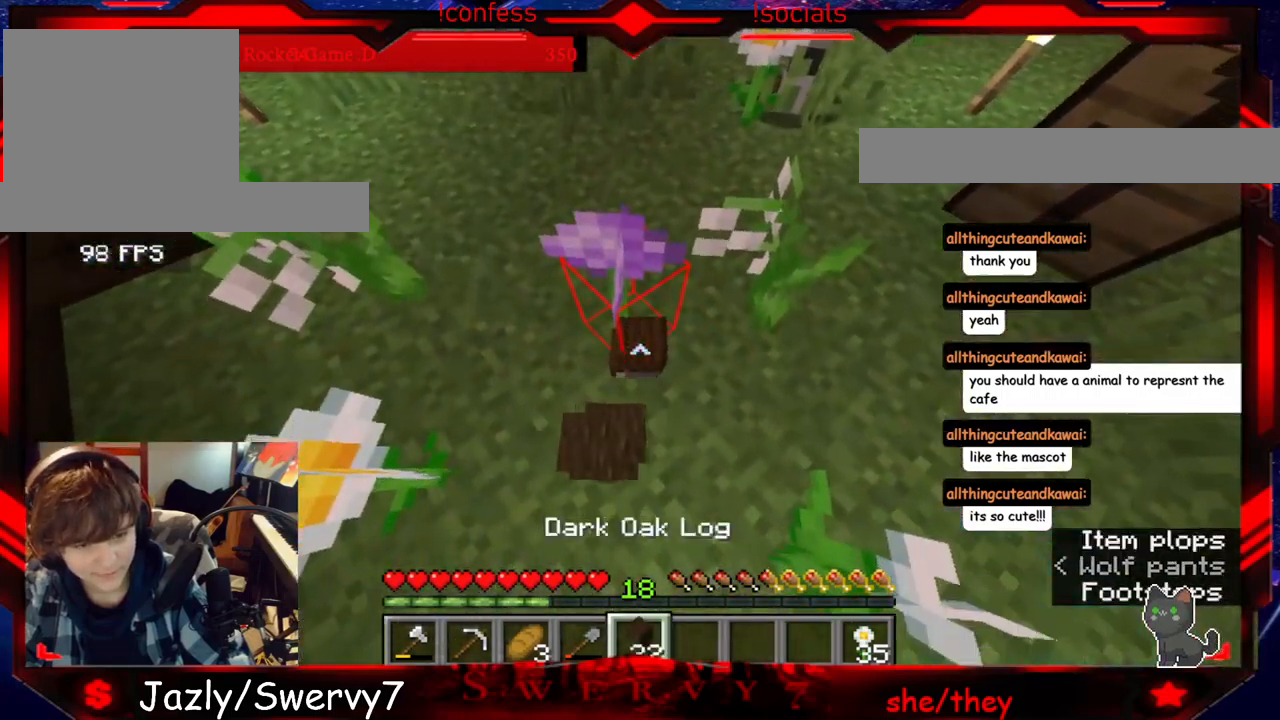
{"keys": [], "mouse": [], "events": []}
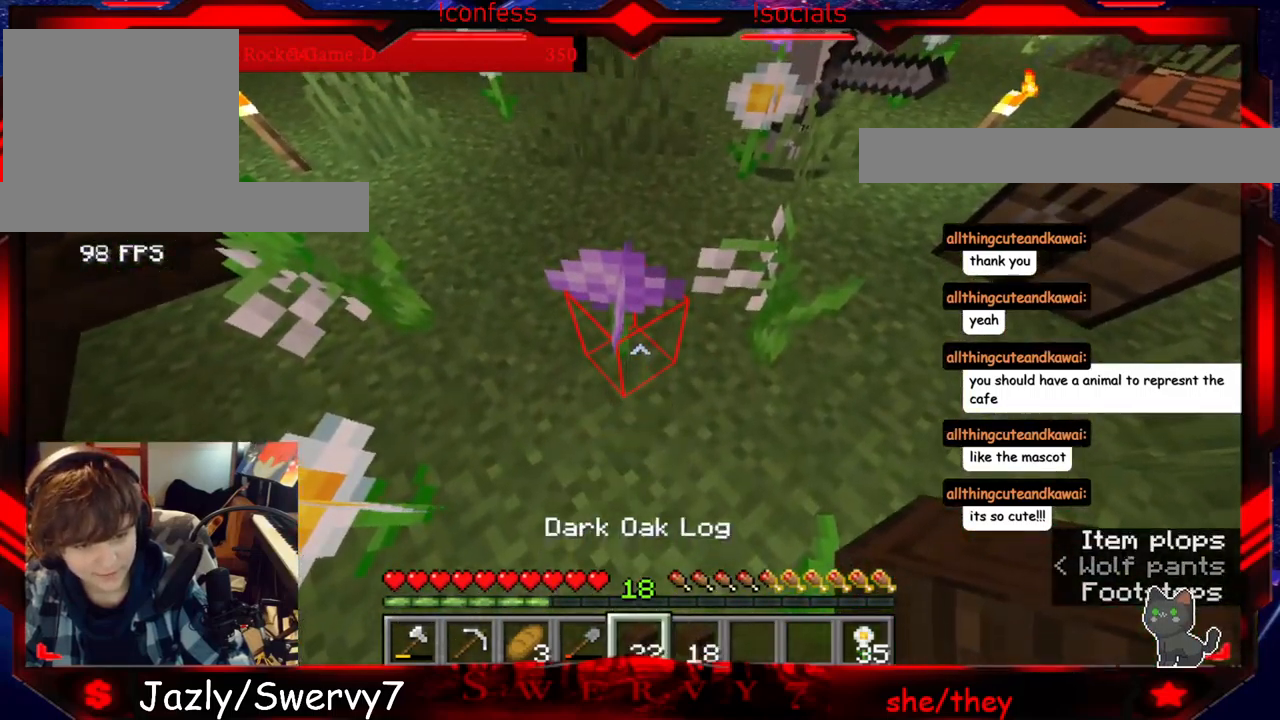
{"keys": ["w"], "mouse": [], "events": [[467, "w", "down"]]}
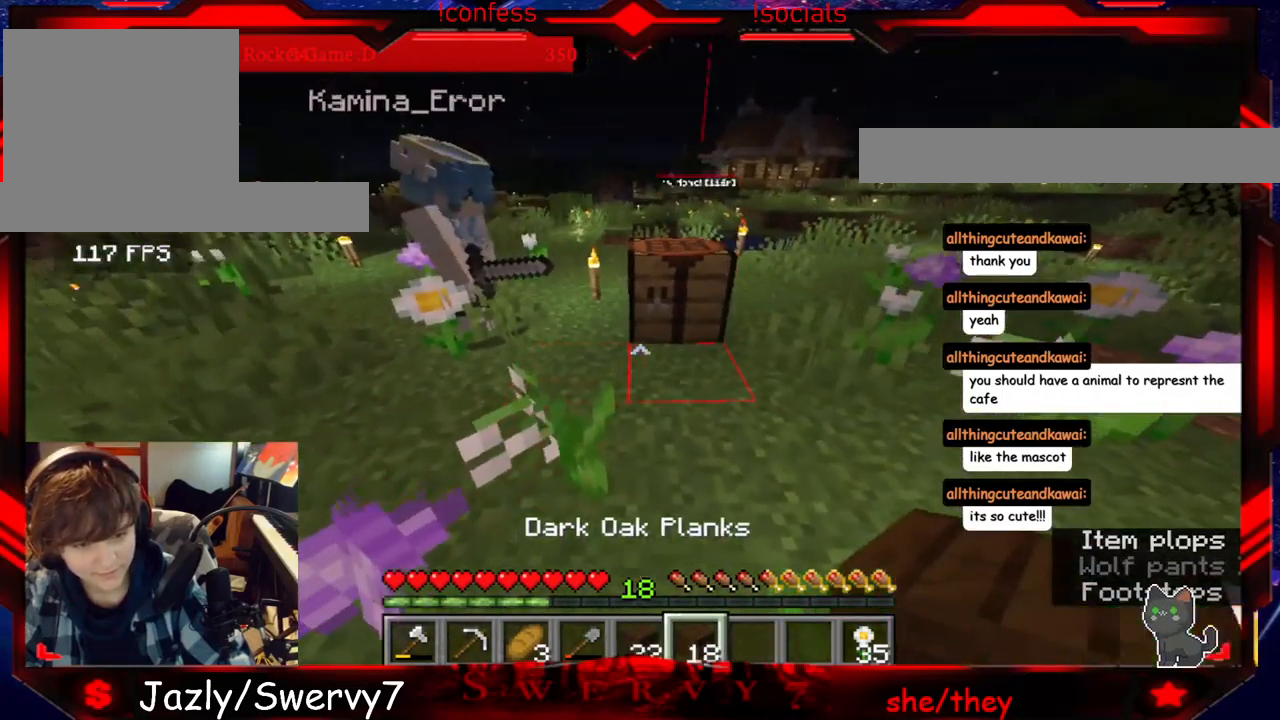
{"keys": [], "mouse": ["right"], "events": [[33, "d", "down"], [333, "d", "up"], [417, "mouse_right", "down"], [450, "w", "up"]]}
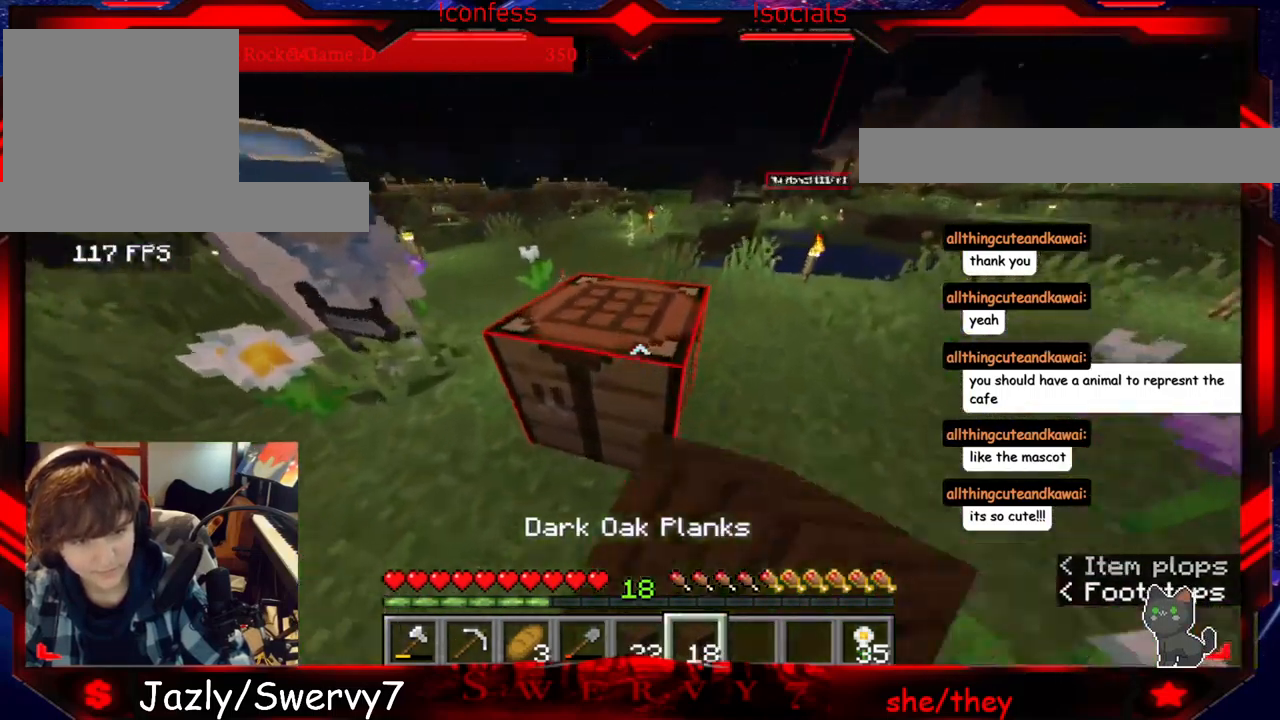
{"keys": [], "mouse": [], "events": [[100, "mouse_right", "up"]]}